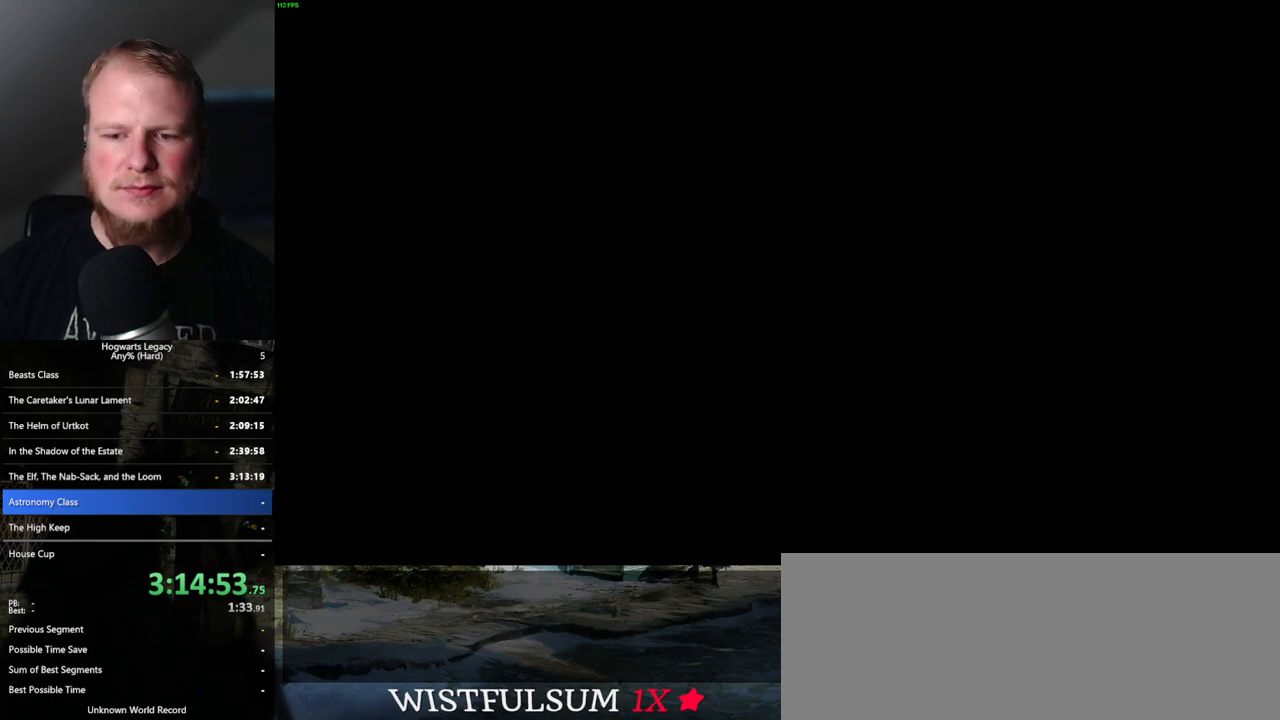
Gameplay with keyboard and mouse; each line is a JSON object with the keys and mouse buttons held at the frame after it. "events" lists presses ("down") and releases ("up") of ".", "/", "0", "1", "2", "3", "4", "5", "6", "7", "8", "9", "a", "alt_l", "alt_r", "b", "backslash", "backspace", "c", "caps_lock", "comma", "ctrl_l", "ctrl_r", "d", "e", "equals", "escape", "f", "f1", "f10", "f11", "f12", "f2", "f3", "f4", "f5", "f6", "f7", "f8", "f9", "g", "h", "i", "j", "k", "l", "lbracket", "m", "minus", "n", "o", "p", "q", "quote", "r", "rbracket", "return", "s", "semicolon", "shift_l", "shift_r", "space", "super_l", "super_r", "t", "tab", "tilde", "u", "v", "w", "x", "y", "z", "mouse_left", "mouse_wheel", "mouse_right", "mouse_mb4" and "mouse_mb5" between this image and that frame as [ms after this image, input, new state], when the widget could be followed in between. "mouse_left", "mouse_wheel", "mouse_right", "mouse_mb4", "mouse_mb5" = the "left", "wheel", "right", "mb4", "mb5" buttons of the "mouse" list. No other keys are recorded. "wheel" means that the mouse wheel is clicked or scrolled. Mouse movement is not recorded.
{"keys": [], "mouse": ["wheel"], "events": [[217, "q", "up"], [467, "mouse_wheel", "down"]]}
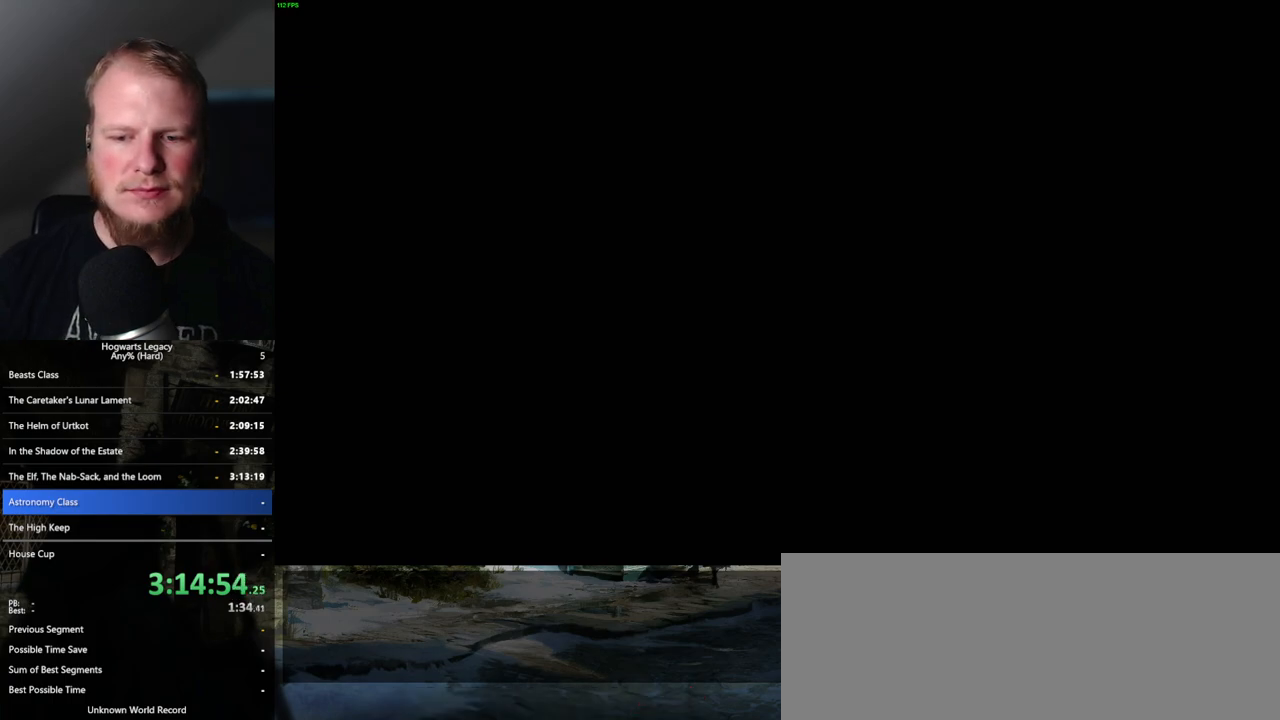
{"keys": [], "mouse": [], "events": [[33, "mouse_wheel", "up"], [50, "mouse_wheel", "down"], [67, "mouse_wheel", "up"], [67, "q", "down"], [100, "mouse_wheel", "down"], [117, "mouse_wheel", "up"], [133, "q", "up"], [233, "q", "down"], [267, "space", "down"], [317, "q", "up"], [317, "space", "up"], [417, "mouse_wheel", "down"], [433, "mouse_wheel", "up"], [433, "q", "down"], [450, "q", "up"], [450, "space", "down"], [467, "mouse_wheel", "down"], [483, "mouse_wheel", "up"], [483, "space", "up"]]}
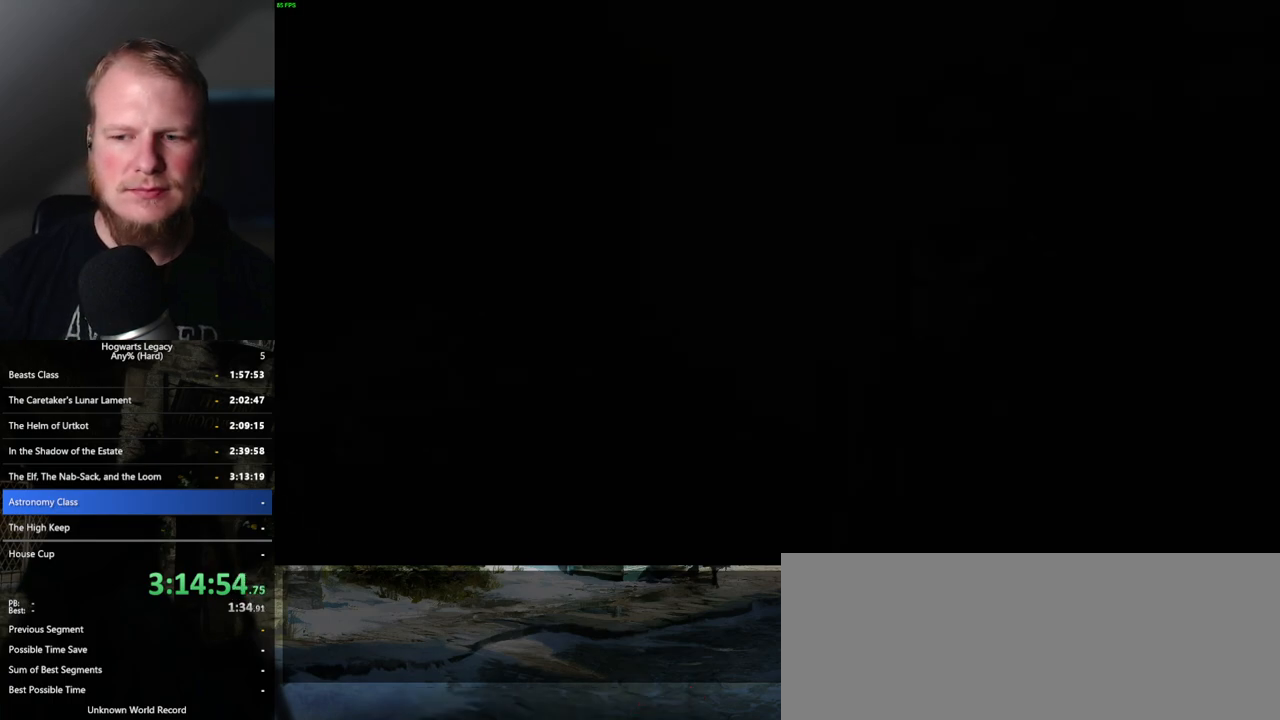
{"keys": [], "mouse": ["wheel"], "events": [[17, "mouse_wheel", "down"], [67, "mouse_wheel", "up"], [67, "q", "down"], [83, "space", "down"], [133, "q", "up"], [150, "space", "up"], [217, "q", "down"], [217, "space", "down"], [283, "q", "up"], [300, "space", "up"], [350, "mouse_wheel", "down"], [367, "mouse_wheel", "up"], [367, "q", "down"], [367, "space", "down"], [383, "mouse_wheel", "down"], [433, "mouse_wheel", "up"], [433, "q", "up"], [433, "space", "up"], [450, "mouse_wheel", "down"]]}
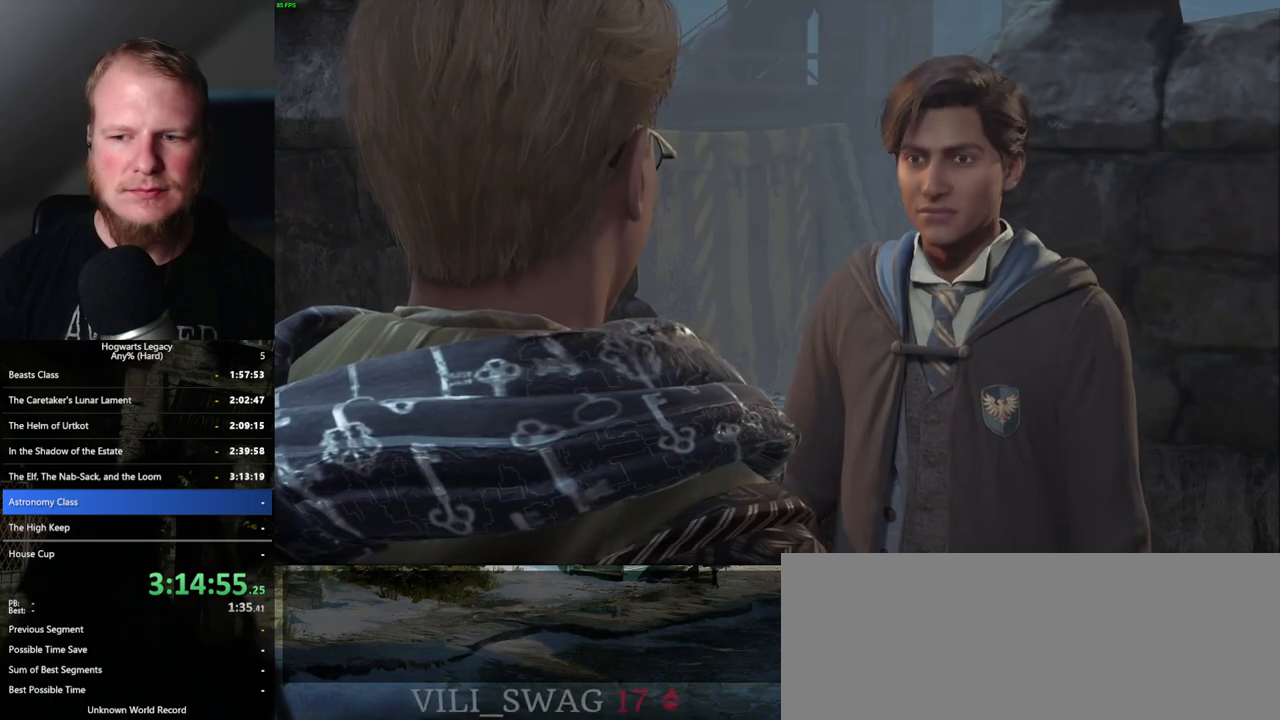
{"keys": ["q", "space"], "mouse": [], "events": [[33, "mouse_wheel", "up"], [33, "q", "down"], [50, "space", "down"], [83, "q", "up"], [100, "space", "up"], [183, "q", "down"], [200, "space", "down"], [250, "q", "up"], [250, "space", "up"], [300, "mouse_wheel", "down"], [333, "mouse_wheel", "up"], [333, "q", "down"], [367, "space", "down"], [383, "mouse_wheel", "down"], [400, "q", "up"], [400, "space", "up"], [433, "mouse_wheel", "up"], [450, "mouse_wheel", "down"], [483, "mouse_wheel", "up"], [500, "q", "down"], [500, "space", "down"]]}
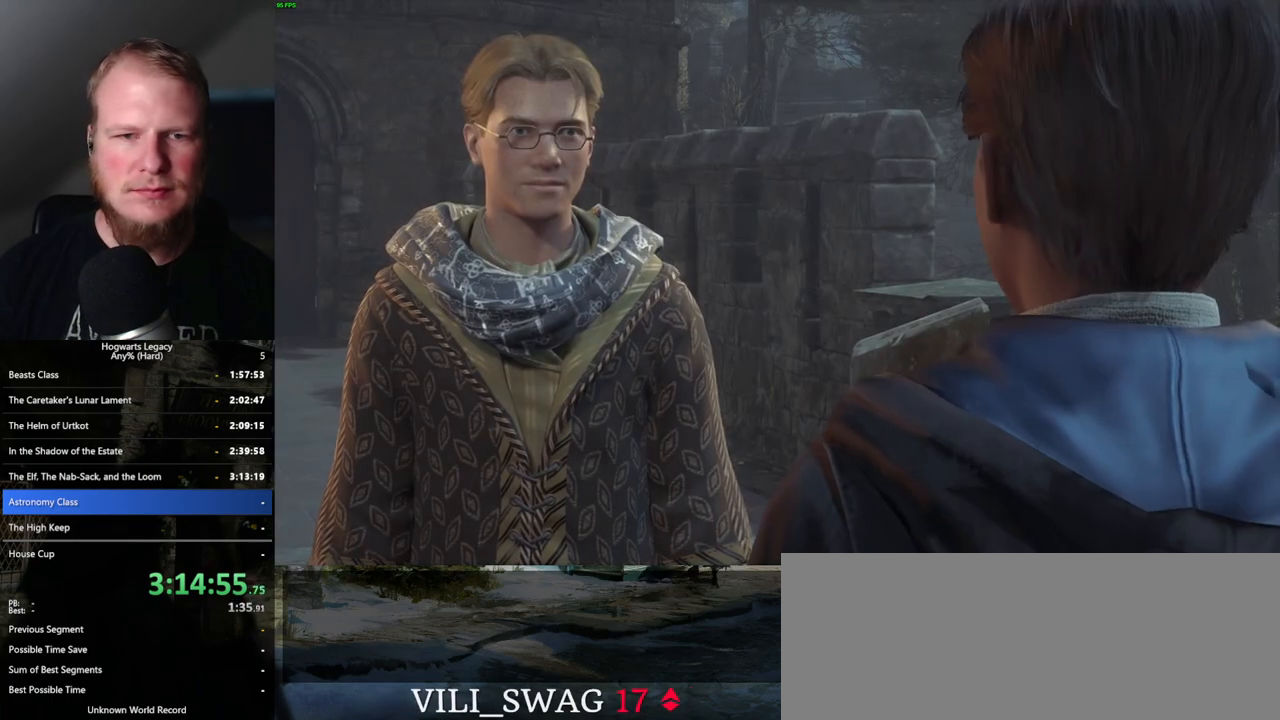
{"keys": ["q", "space"], "mouse": [], "events": [[67, "q", "up"], [67, "space", "up"], [150, "q", "down"], [183, "space", "down"], [233, "q", "up"], [233, "space", "up"], [250, "mouse_wheel", "down"], [333, "mouse_wheel", "up"], [333, "q", "down"], [333, "space", "down"], [350, "mouse_wheel", "down"], [367, "mouse_wheel", "up"], [367, "q", "up"], [383, "space", "up"], [467, "q", "down"], [483, "space", "down"]]}
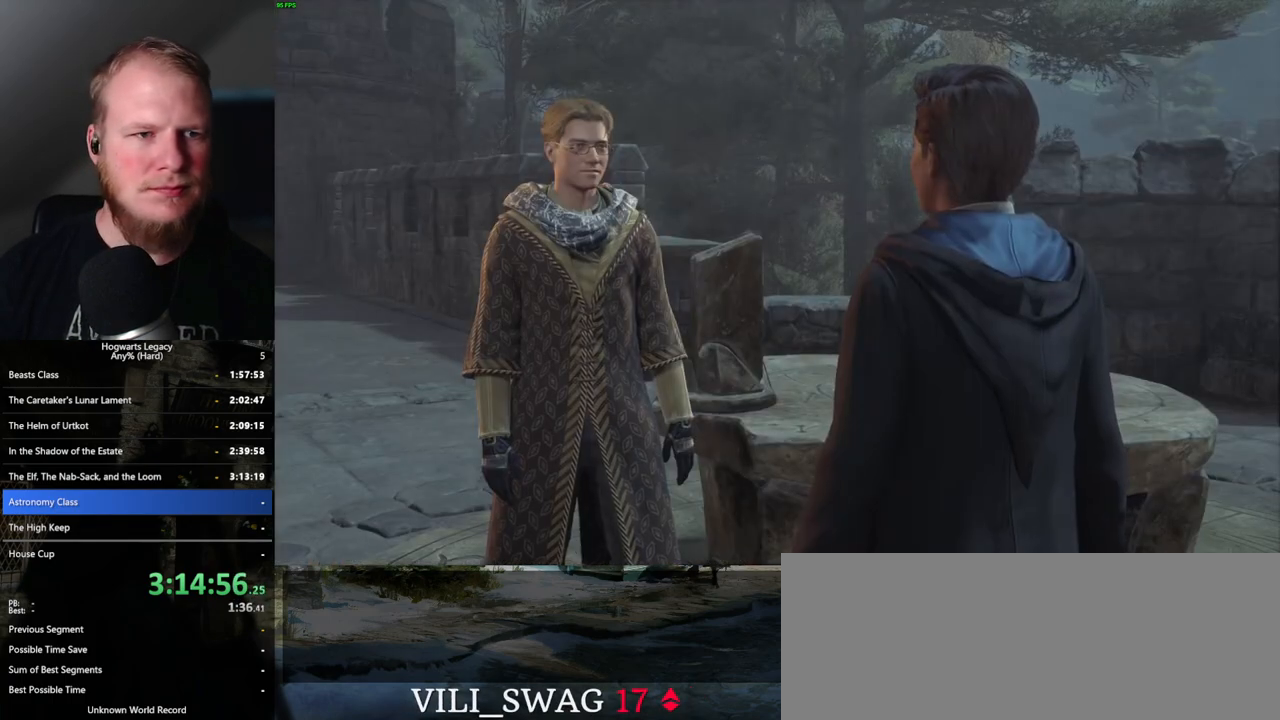
{"keys": ["q", "space"], "mouse": [], "events": [[33, "space", "up"], [50, "q", "up"], [83, "q", "down"], [150, "mouse_wheel", "down"], [167, "mouse_wheel", "up"], [167, "space", "down"], [183, "mouse_wheel", "down"], [200, "mouse_wheel", "up"], [200, "q", "up"], [217, "mouse_wheel", "down"], [317, "mouse_wheel", "up"], [317, "q", "down"], [367, "space", "up"], [400, "q", "up"], [417, "q", "down"], [483, "space", "down"]]}
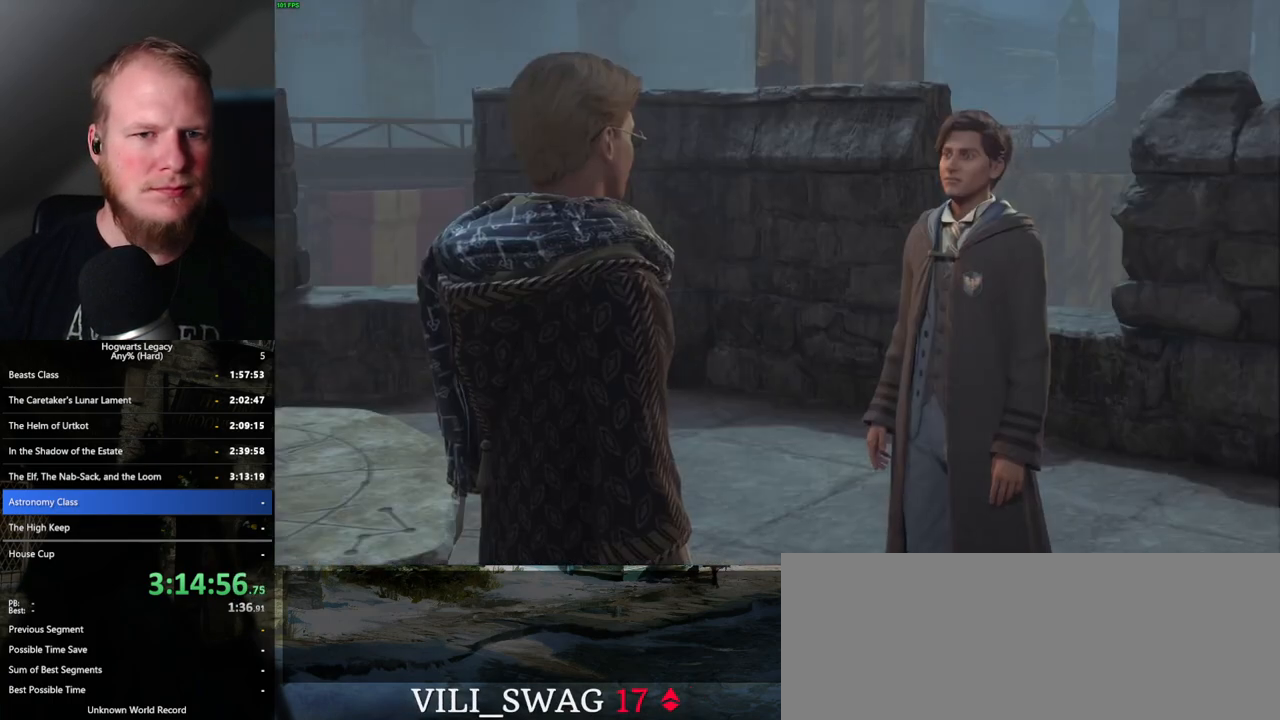
{"keys": ["q"], "mouse": [], "events": [[17, "space", "up"], [33, "q", "up"], [83, "space", "down"], [100, "mouse_wheel", "down"], [117, "mouse_wheel", "up"], [117, "q", "down"], [150, "mouse_wheel", "down"], [167, "q", "up"], [183, "mouse_wheel", "up"], [183, "space", "up"], [200, "mouse_wheel", "down"], [267, "mouse_wheel", "up"], [267, "q", "down"], [300, "space", "down"], [333, "space", "up"], [350, "q", "up"], [433, "q", "down"], [467, "space", "down"], [500, "space", "up"]]}
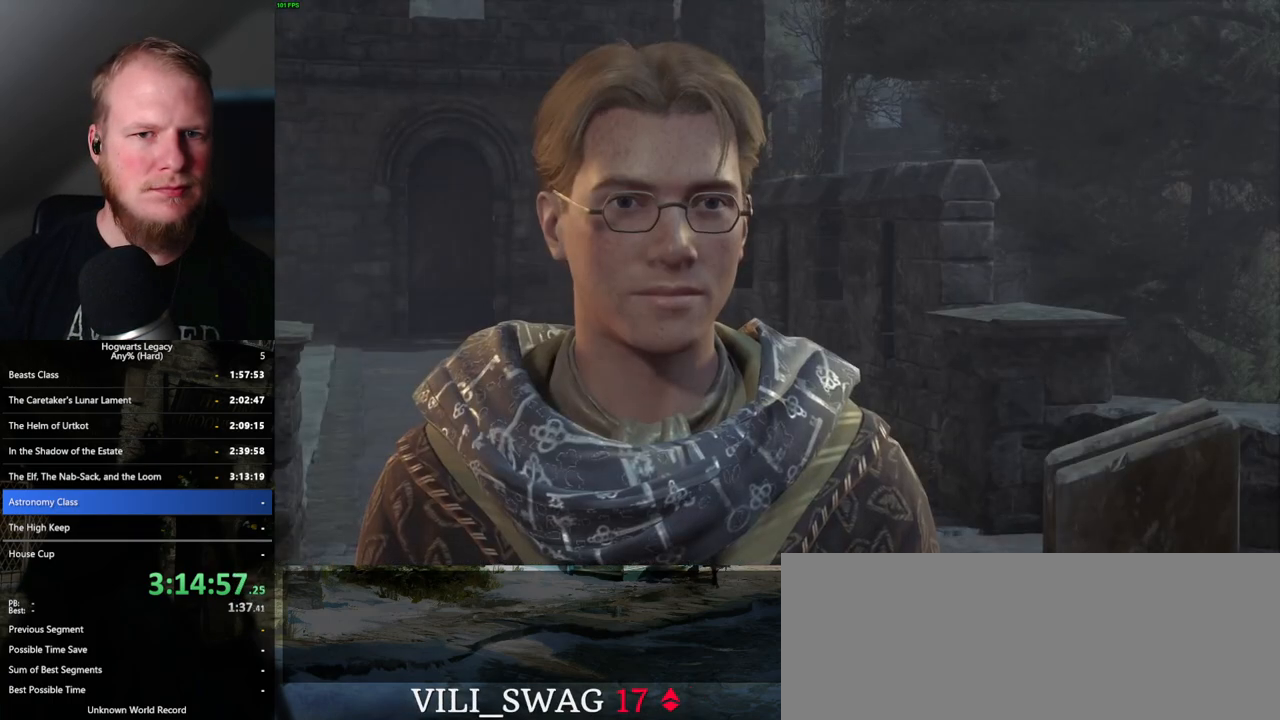
{"keys": [], "mouse": ["wheel"], "events": [[17, "mouse_wheel", "down"], [17, "q", "up"], [100, "q", "down"], [117, "mouse_wheel", "up"], [117, "space", "down"], [150, "mouse_wheel", "down"], [150, "space", "up"], [167, "mouse_wheel", "up"], [167, "q", "up"], [250, "q", "down"], [283, "space", "down"], [317, "space", "up"], [333, "q", "up"], [400, "q", "down"], [450, "mouse_wheel", "down"], [483, "mouse_wheel", "up"], [483, "q", "up"], [500, "mouse_wheel", "down"]]}
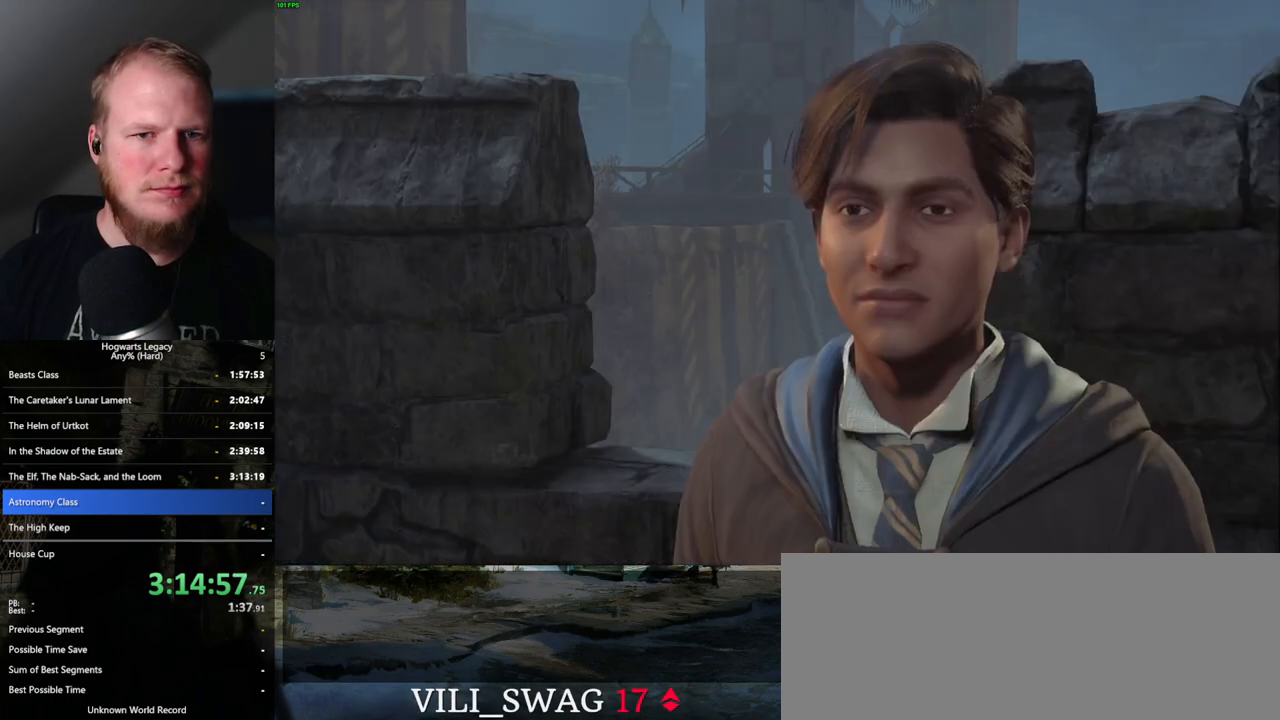
{"keys": [], "mouse": [], "events": [[83, "q", "down"], [100, "mouse_wheel", "up"], [100, "space", "down"], [133, "space", "up"], [150, "q", "up"], [250, "q", "down"], [250, "space", "down"], [300, "q", "up"], [317, "space", "up"], [350, "mouse_wheel", "down"], [400, "mouse_wheel", "up"], [400, "q", "down"], [417, "mouse_wheel", "down"], [433, "space", "down"], [450, "mouse_wheel", "up"], [450, "space", "up"], [467, "q", "up"]]}
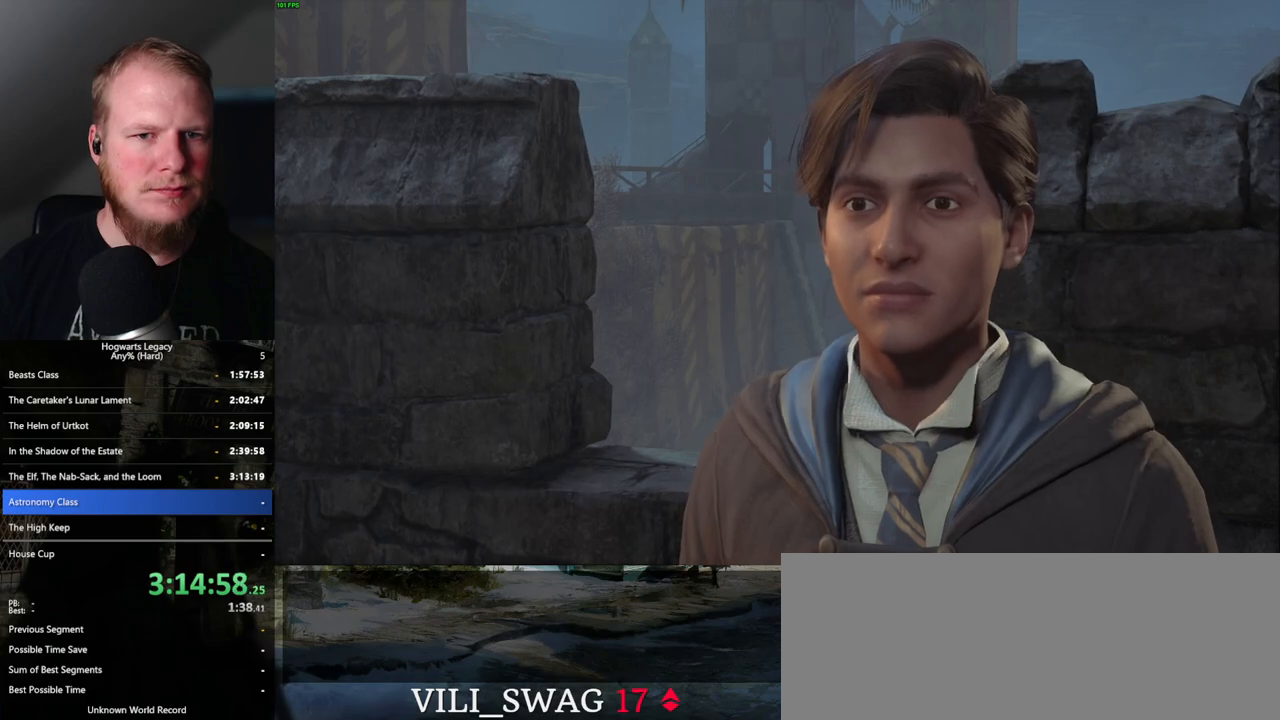
{"keys": [], "mouse": [], "events": [[67, "q", "down"], [67, "space", "down"], [233, "mouse_wheel", "down"], [250, "mouse_wheel", "up"], [267, "mouse_wheel", "down"], [300, "space", "up"], [350, "mouse_wheel", "up"], [350, "q", "up"], [367, "mouse_wheel", "down"], [383, "mouse_wheel", "up"], [450, "space", "down"], [483, "space", "up"]]}
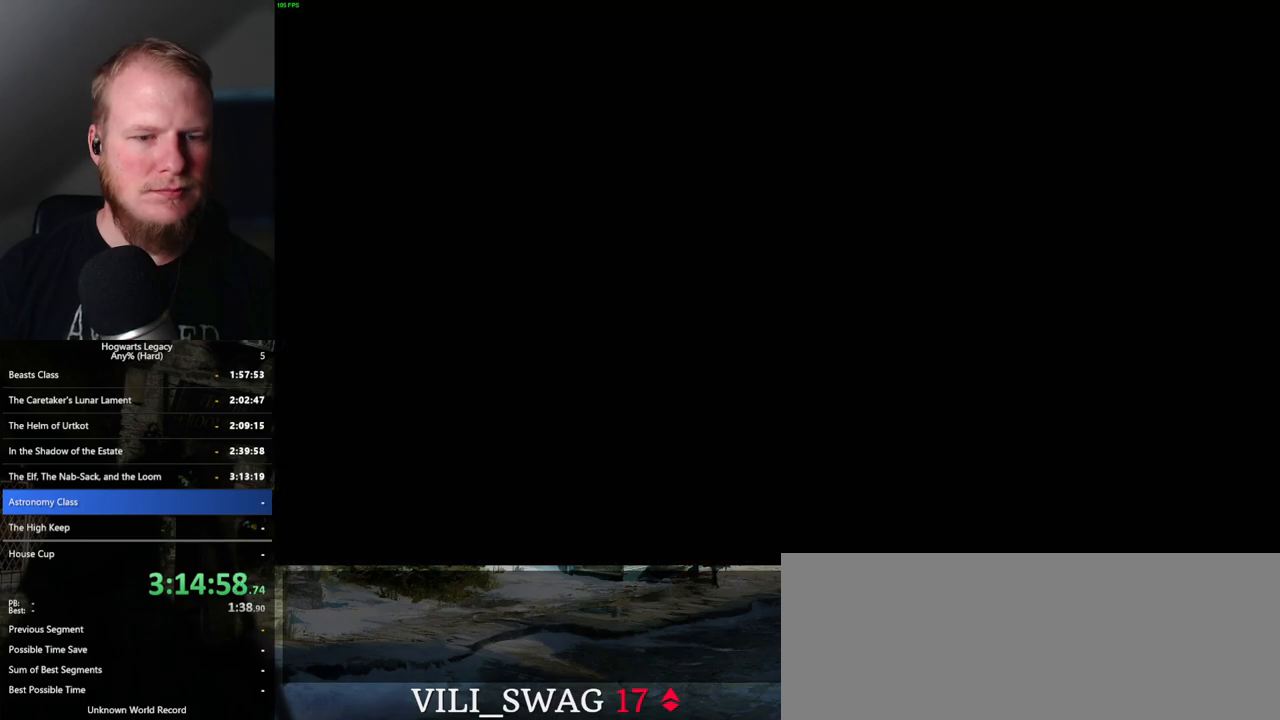
{"keys": ["m"], "mouse": [], "events": [[467, "m", "down"]]}
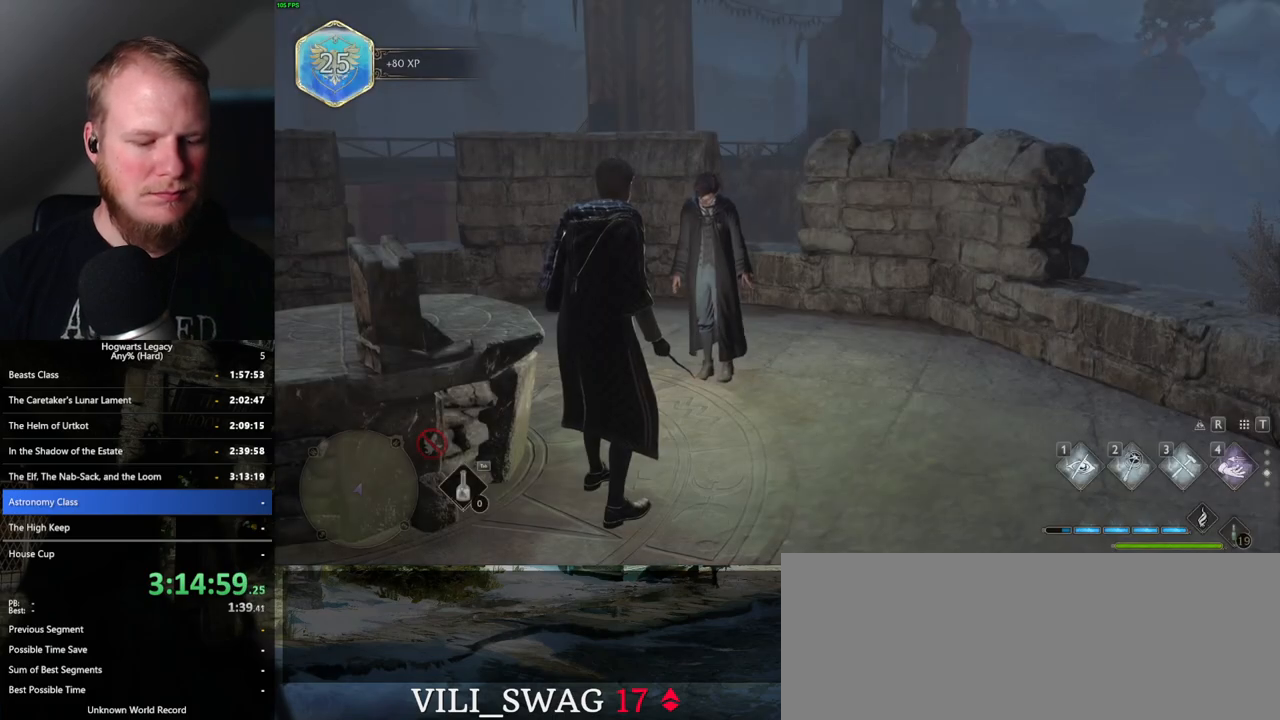
{"keys": [], "mouse": [], "events": [[83, "m", "up"]]}
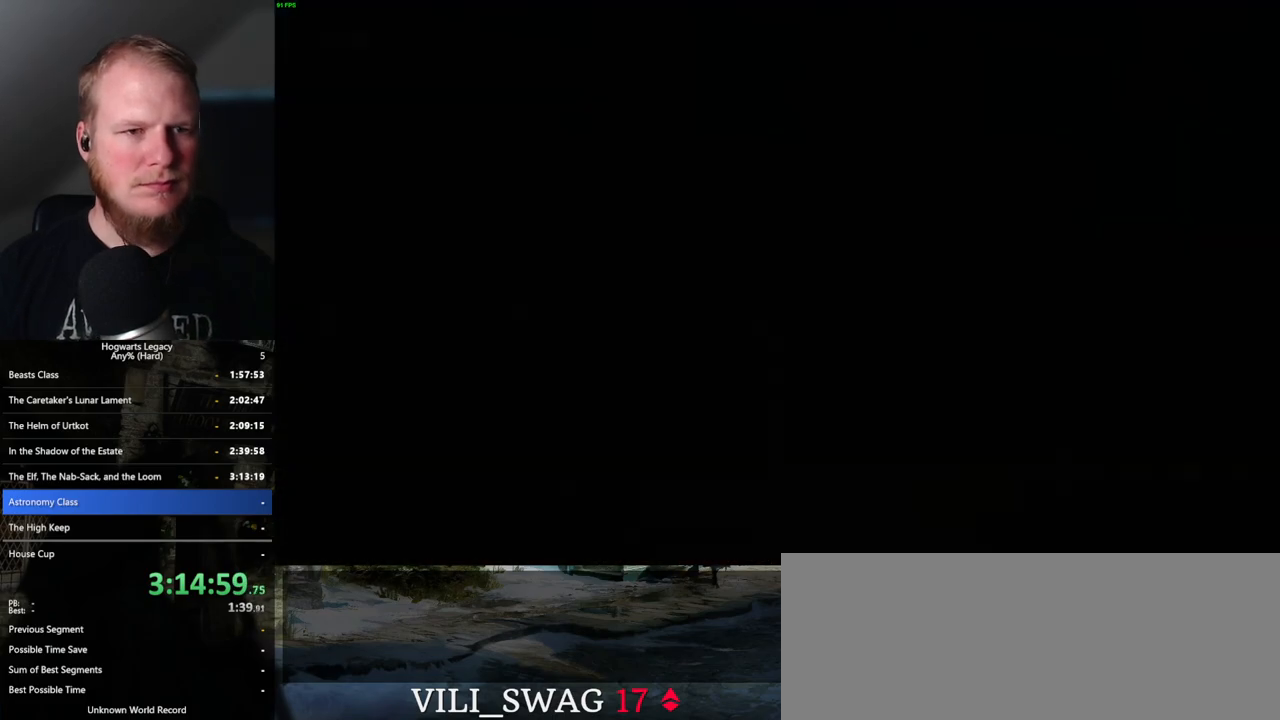
{"keys": ["w"], "mouse": [], "events": [[167, "w", "down"]]}
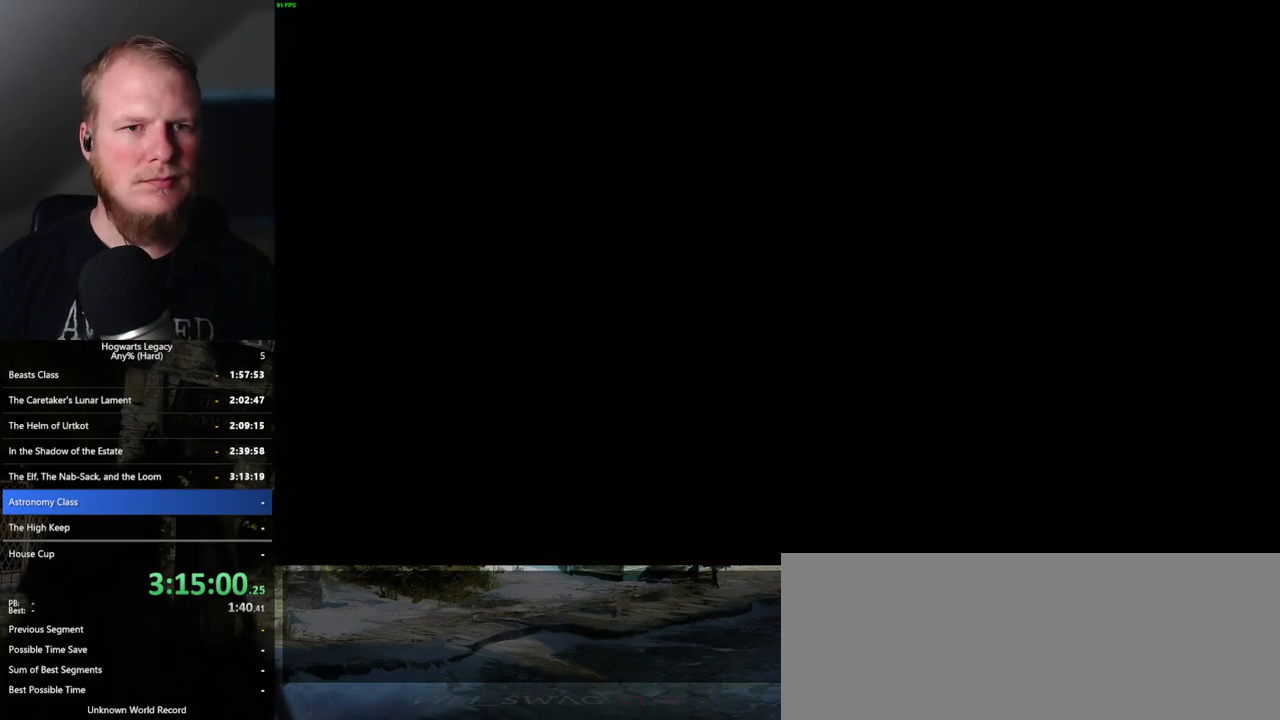
{"keys": ["d", "w"], "mouse": [], "events": [[167, "w", "up"], [267, "w", "down"], [283, "d", "down"]]}
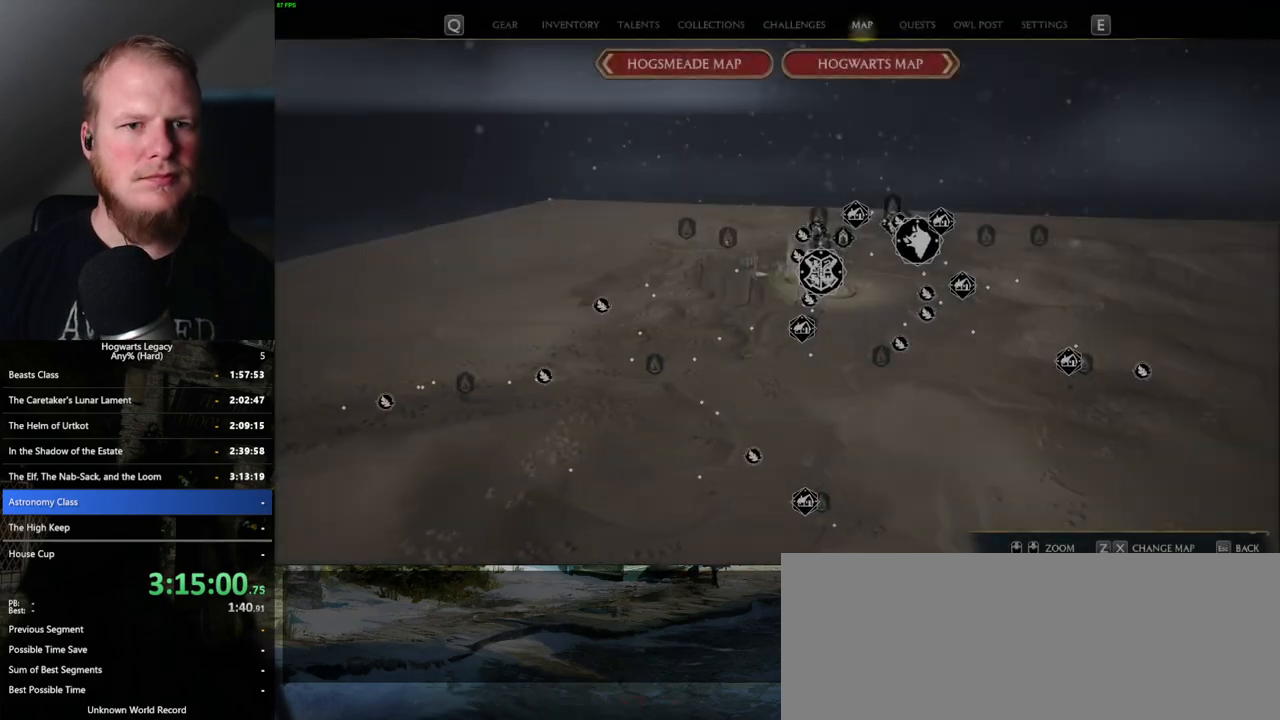
{"keys": ["d", "w"], "mouse": [], "events": [[233, "d", "up"], [417, "d", "down"]]}
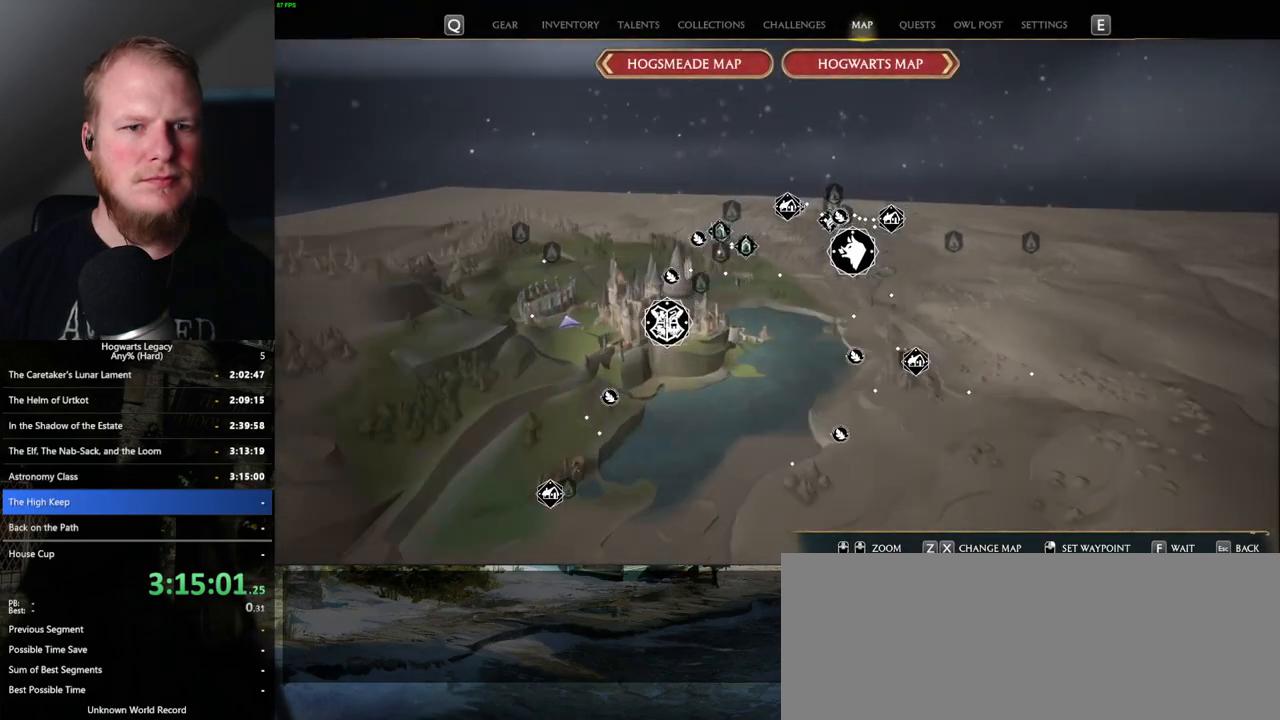
{"keys": ["w"], "mouse": [], "events": [[233, "d", "up"]]}
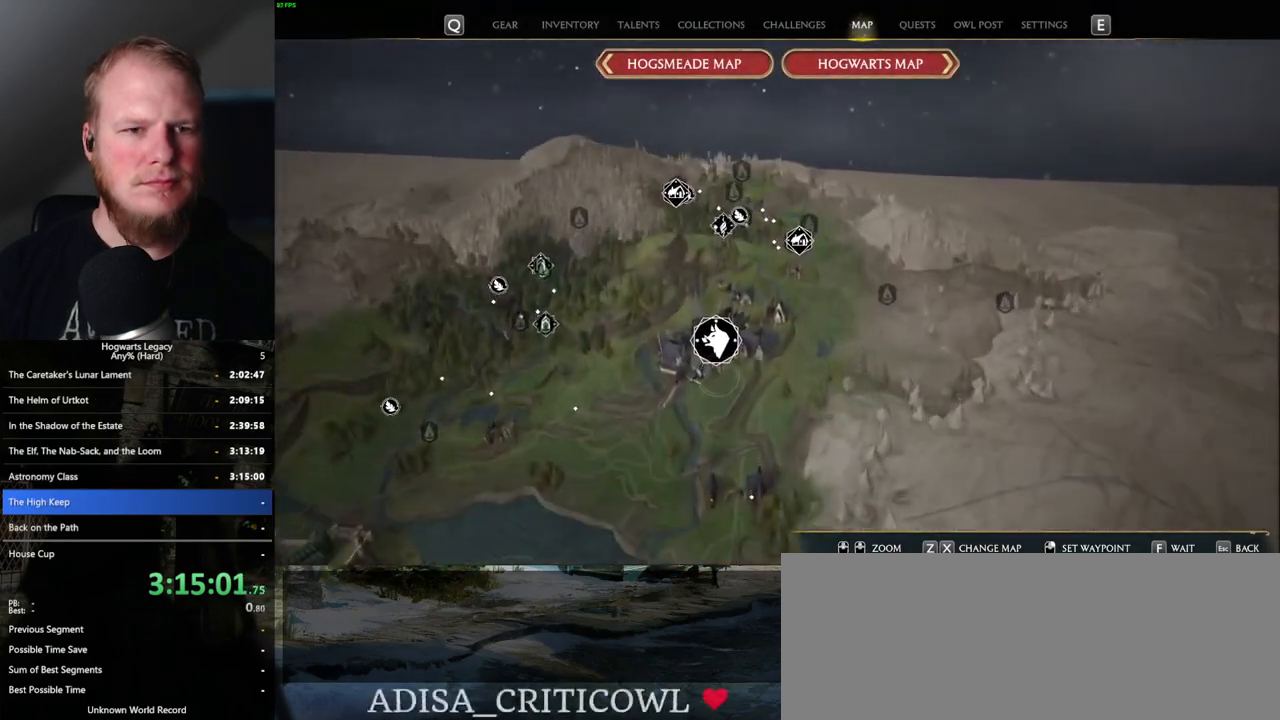
{"keys": [], "mouse": [], "events": [[100, "w", "up"]]}
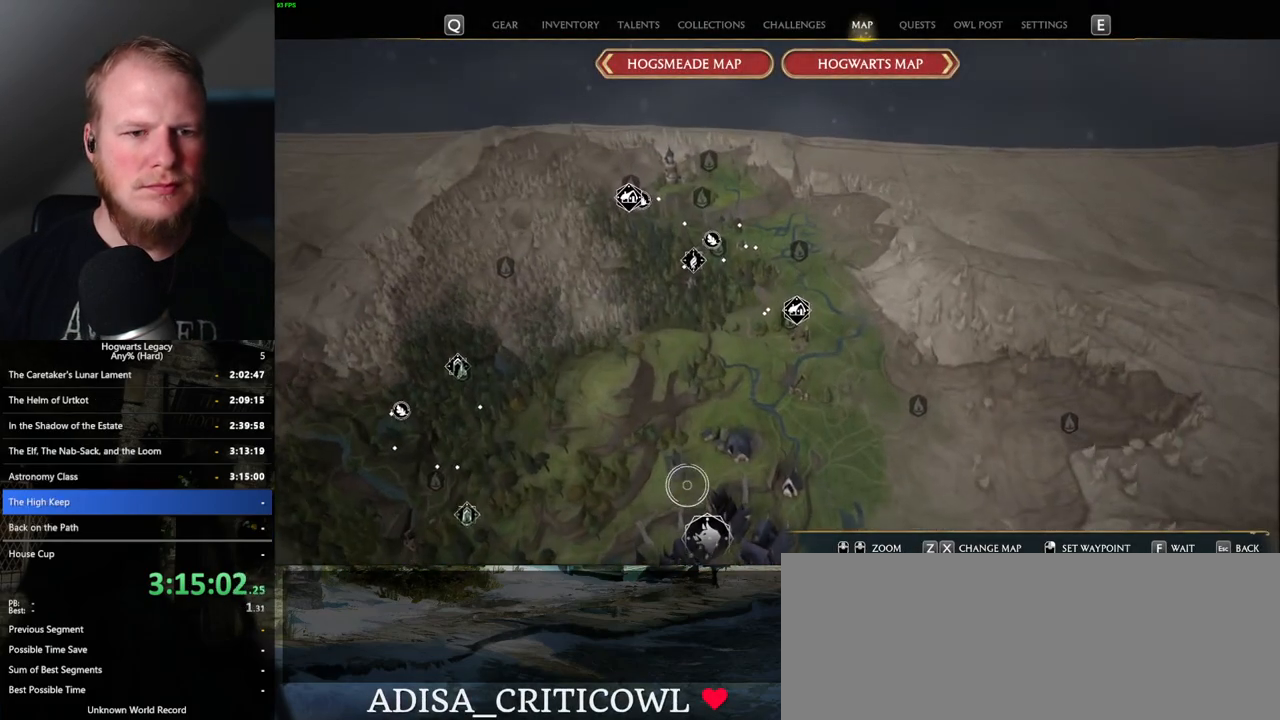
{"keys": [], "mouse": [], "events": []}
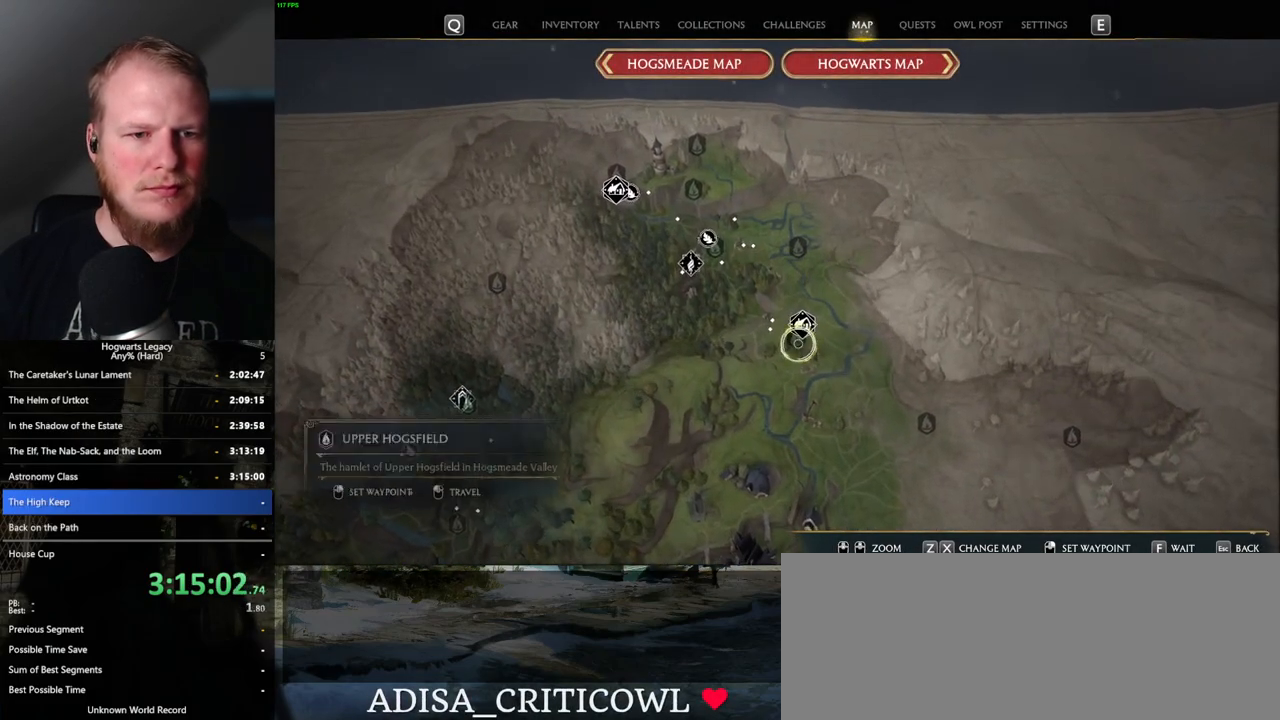
{"keys": [], "mouse": [], "events": [[233, "mouse_left", "down"], [350, "mouse_left", "up"]]}
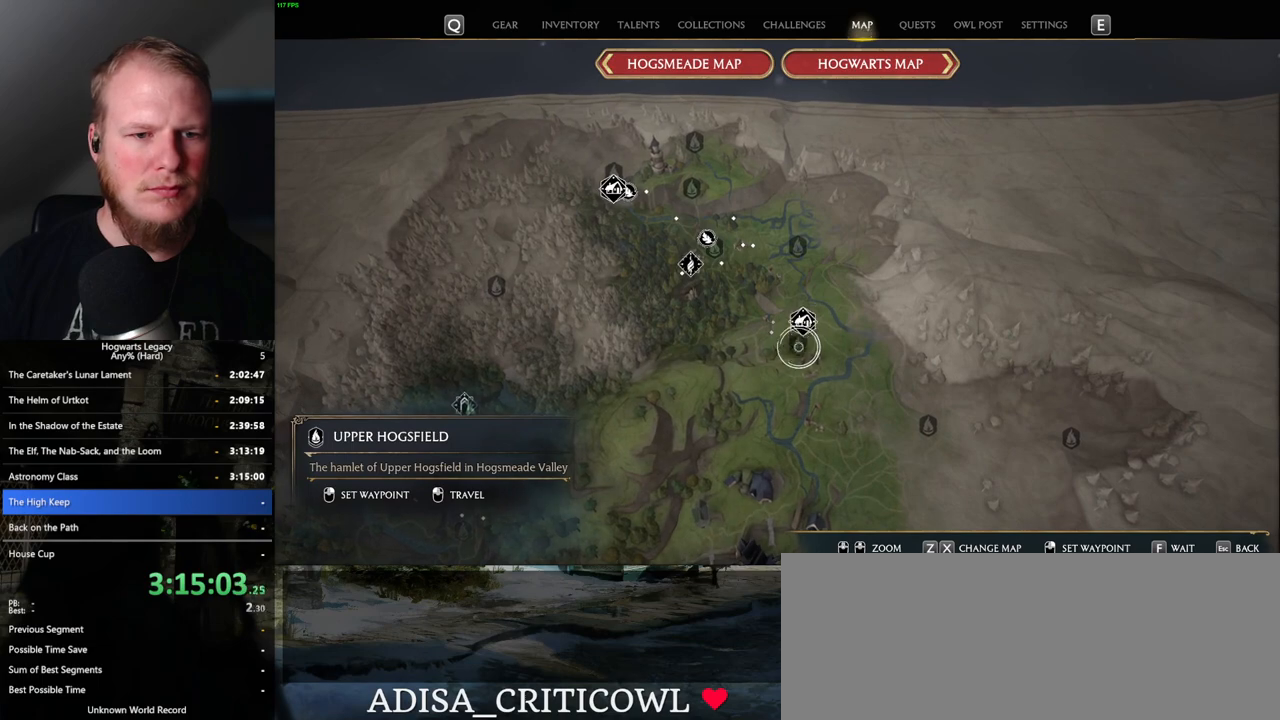
{"keys": [], "mouse": ["left"], "events": [[483, "mouse_left", "down"]]}
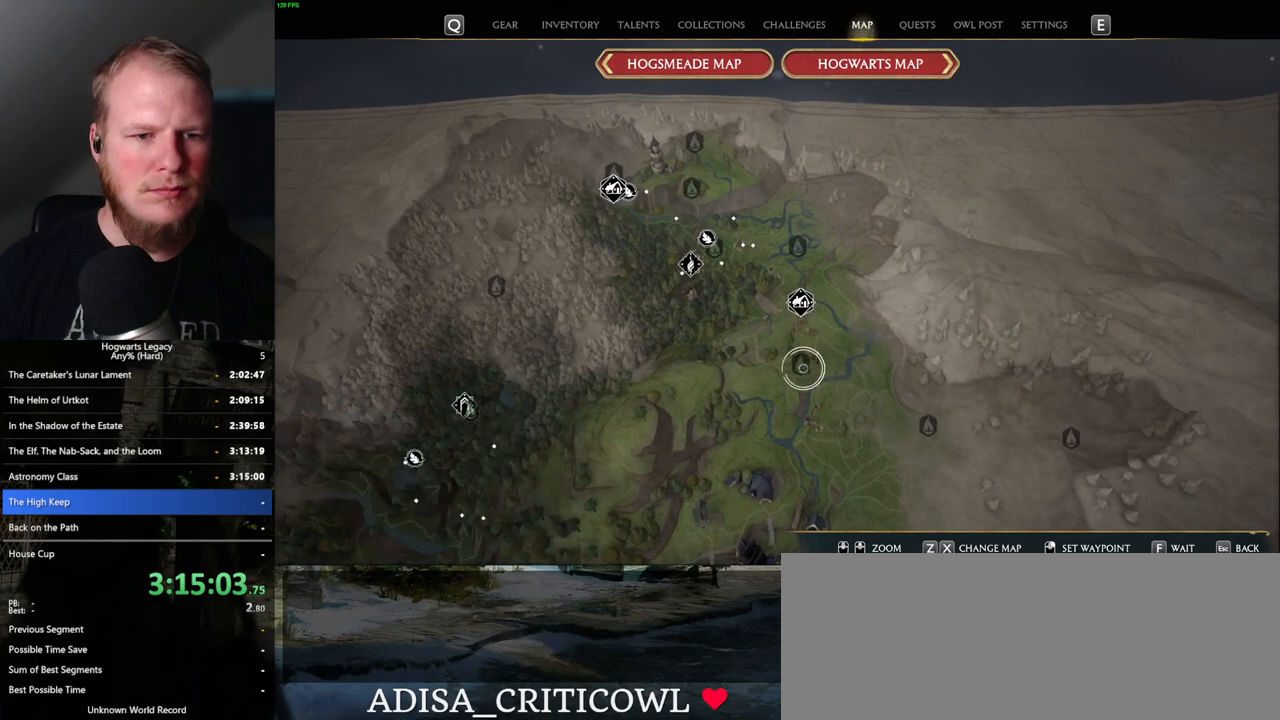
{"keys": [], "mouse": [], "events": [[100, "mouse_left", "up"]]}